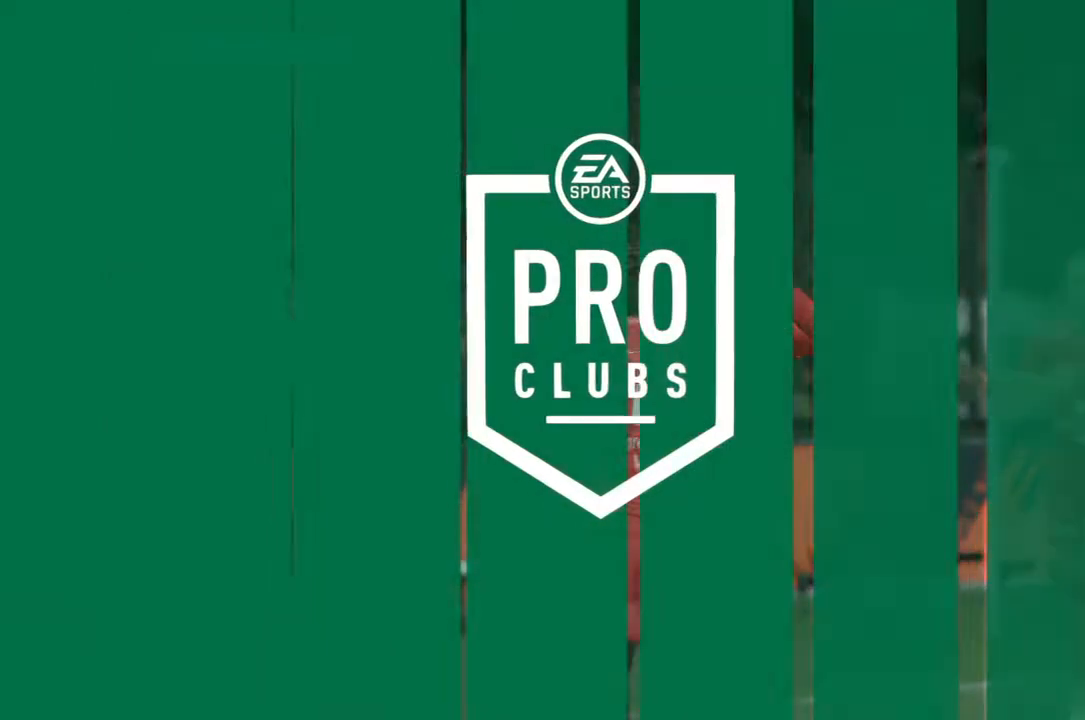
Gameplay with a controller (PlayStation layout); each line is a JSON object with the inputs held at the frame after it. "events" lists button and stick changes between this image and that frame as [ms after this image, input, new state], when the widget could be followed in between. Not read: L3 R3.
{"buttons": ["L2"], "left_stick": "down-right", "right_stick": "center", "events": [[434, "left_stick", "down-right"], [467, "L2", "down"]]}
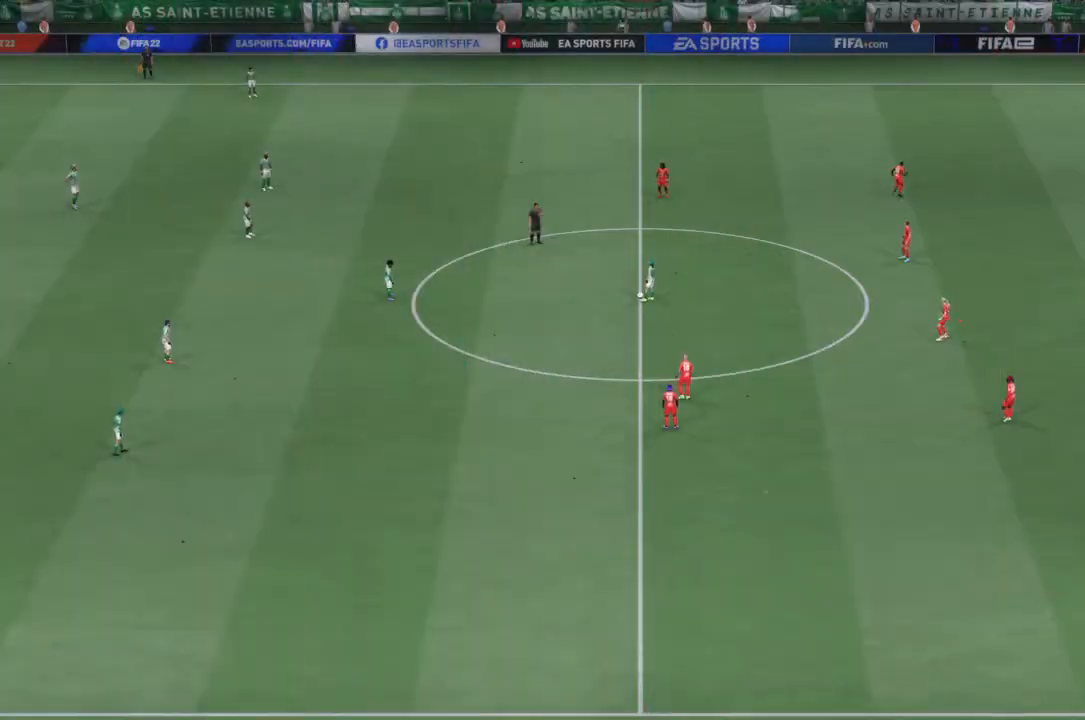
{"buttons": ["L2"], "left_stick": "right", "right_stick": "center", "events": [[401, "left_stick", "right"]]}
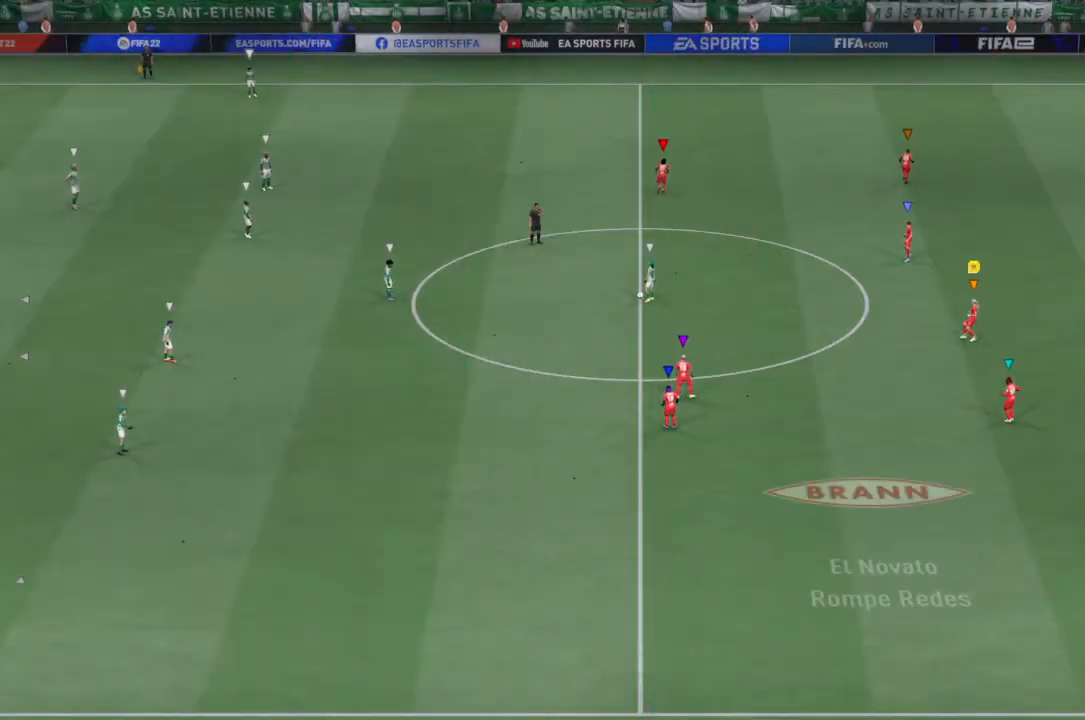
{"buttons": ["L2"], "left_stick": "down-left", "right_stick": "center", "events": [[200, "left_stick", "center"], [400, "left_stick", "down-left"]]}
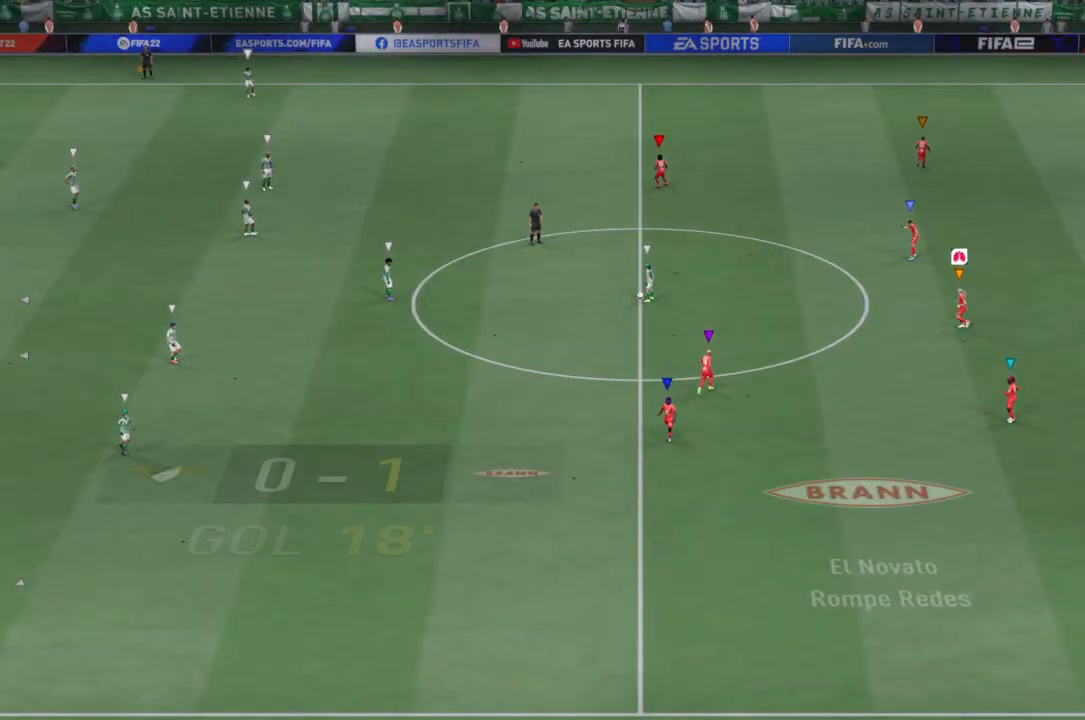
{"buttons": ["L2"], "left_stick": "down", "right_stick": "center", "events": [[34, "L2", "up"], [67, "R2", "down"], [301, "R2", "up"], [334, "L2", "down"], [334, "left_stick", "down"]]}
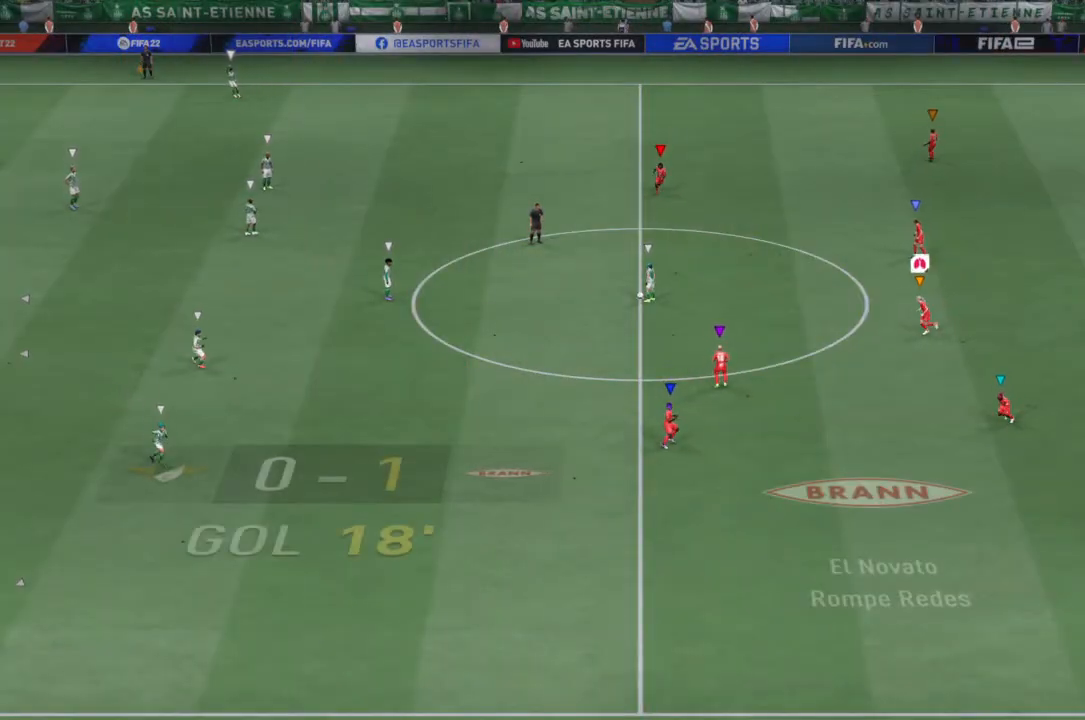
{"buttons": ["L2"], "left_stick": "down", "right_stick": "center", "events": [[167, "left_stick", "down-right"], [434, "left_stick", "down"]]}
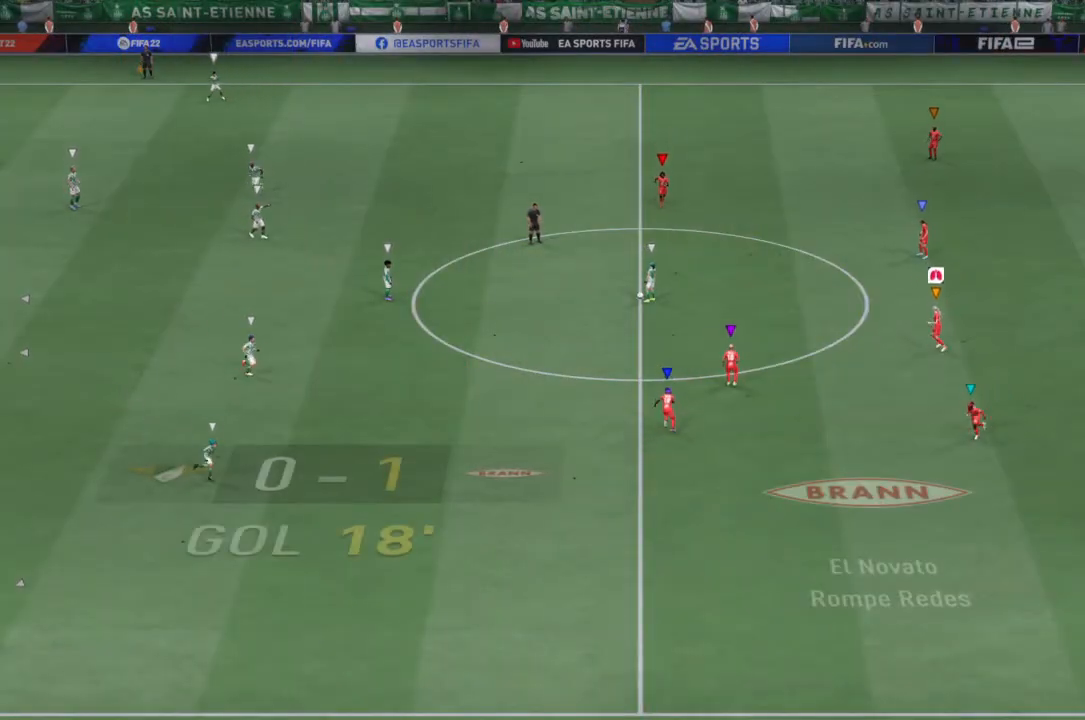
{"buttons": ["L2"], "left_stick": "right", "right_stick": "center", "events": [[100, "R2", "down"], [134, "left_stick", "down-left"], [234, "left_stick", "center"], [334, "L2", "up"], [334, "R2", "up"], [367, "left_stick", "up-right"], [434, "L2", "down"], [434, "left_stick", "right"]]}
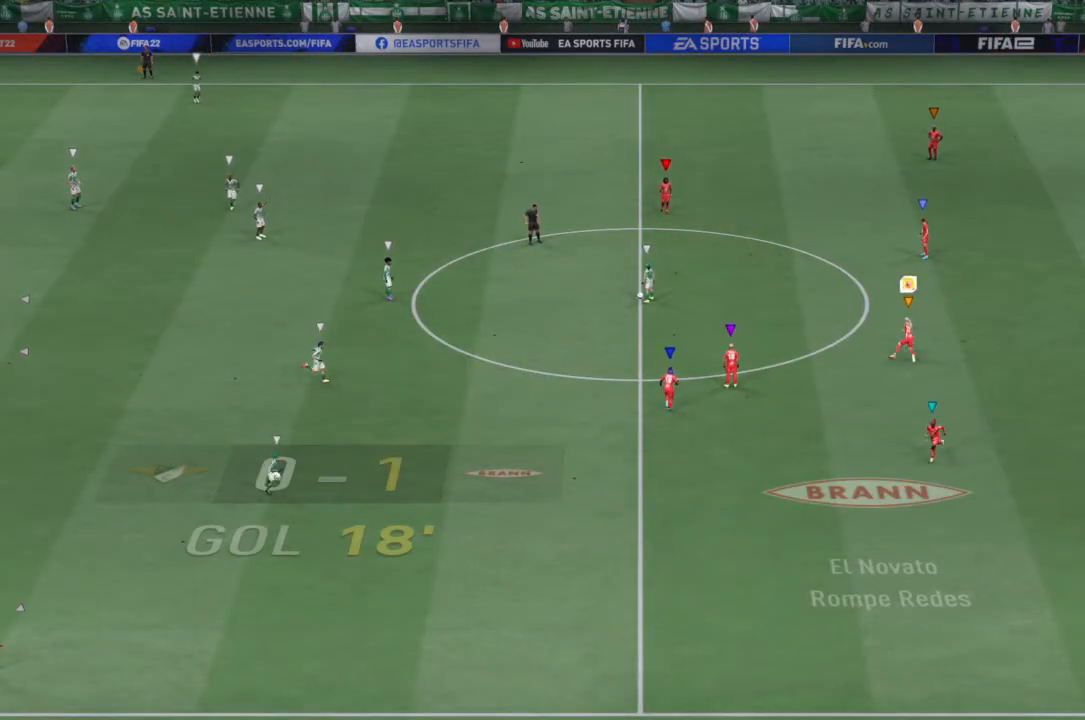
{"buttons": ["L2"], "left_stick": "right", "right_stick": "center", "events": [[67, "R2", "down"], [367, "R2", "up"]]}
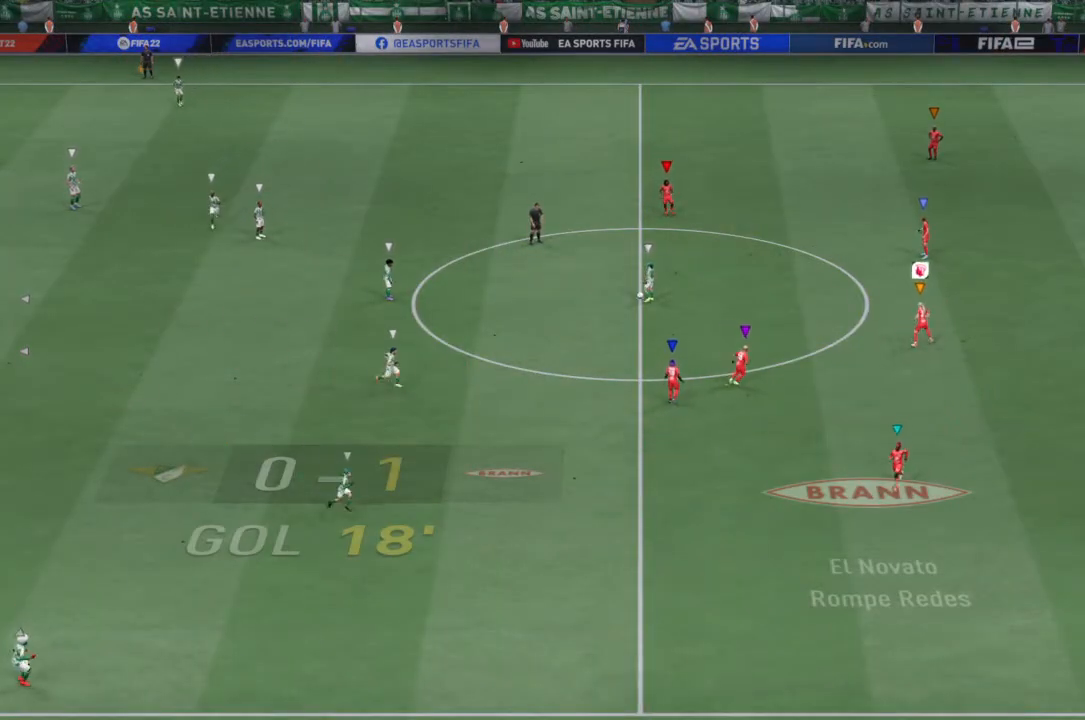
{"buttons": ["L2", "R2"], "left_stick": "down", "right_stick": "center", "events": [[34, "R2", "down"], [67, "left_stick", "center"], [234, "R2", "up"], [267, "left_stick", "down-left"], [334, "left_stick", "down"], [501, "R2", "down"]]}
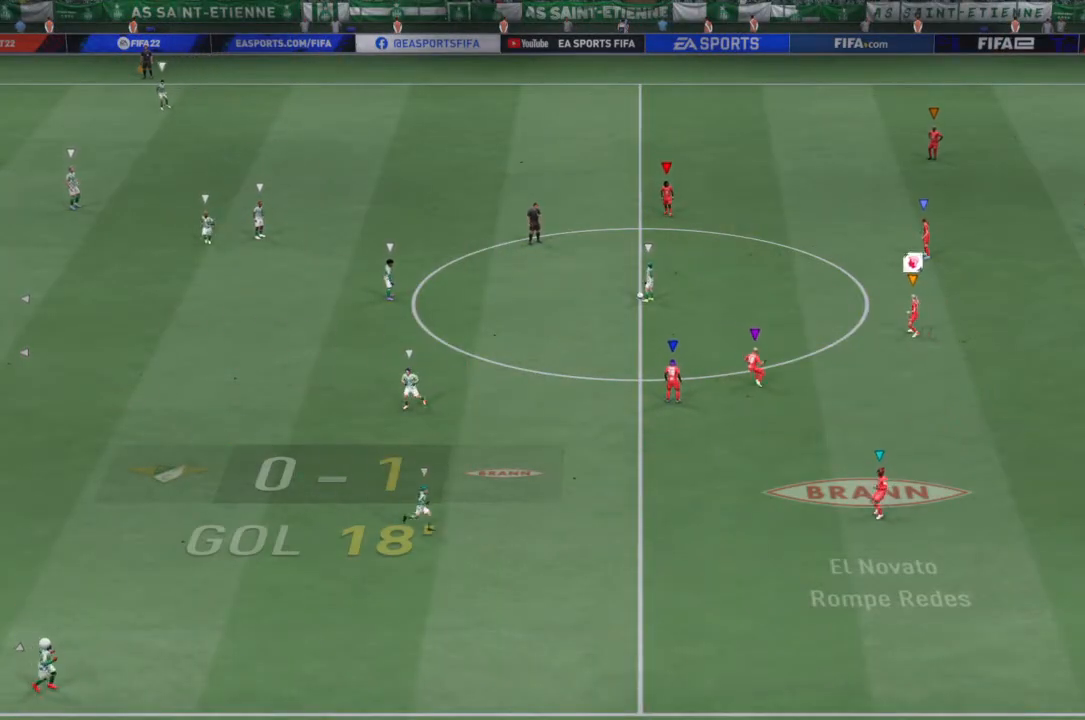
{"buttons": ["L2"], "left_stick": "down-right", "right_stick": "center", "events": [[33, "left_stick", "down-right"], [167, "R2", "up"], [300, "R2", "down"], [500, "R2", "up"]]}
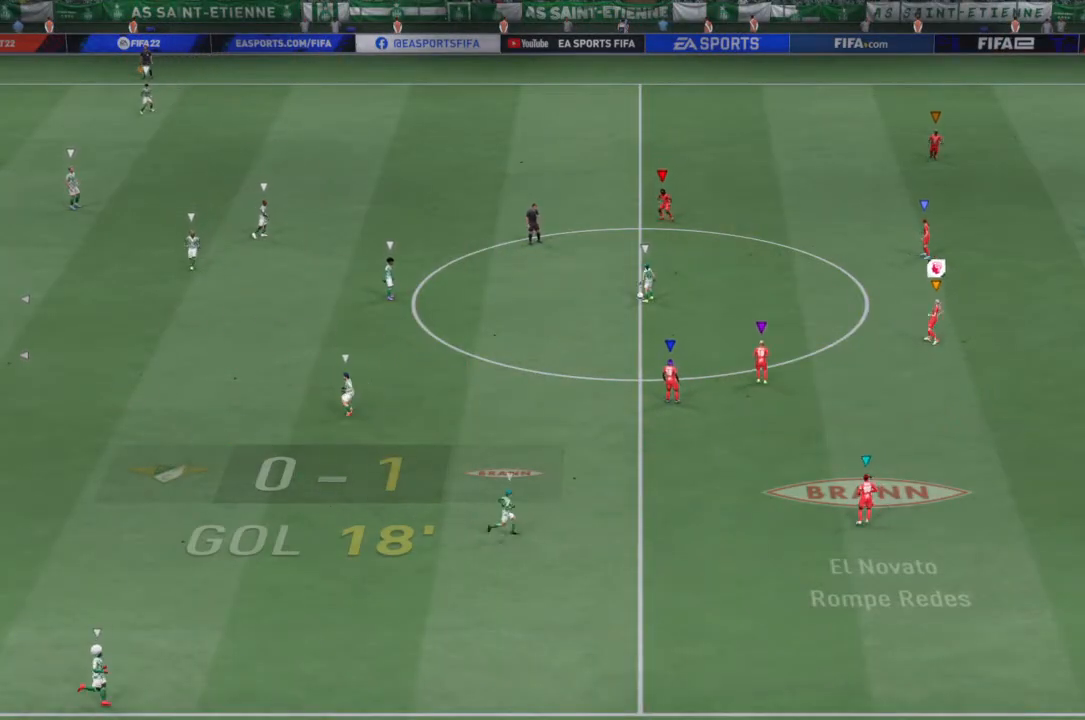
{"buttons": ["L2"], "left_stick": "down", "right_stick": "center", "events": [[100, "left_stick", "down"]]}
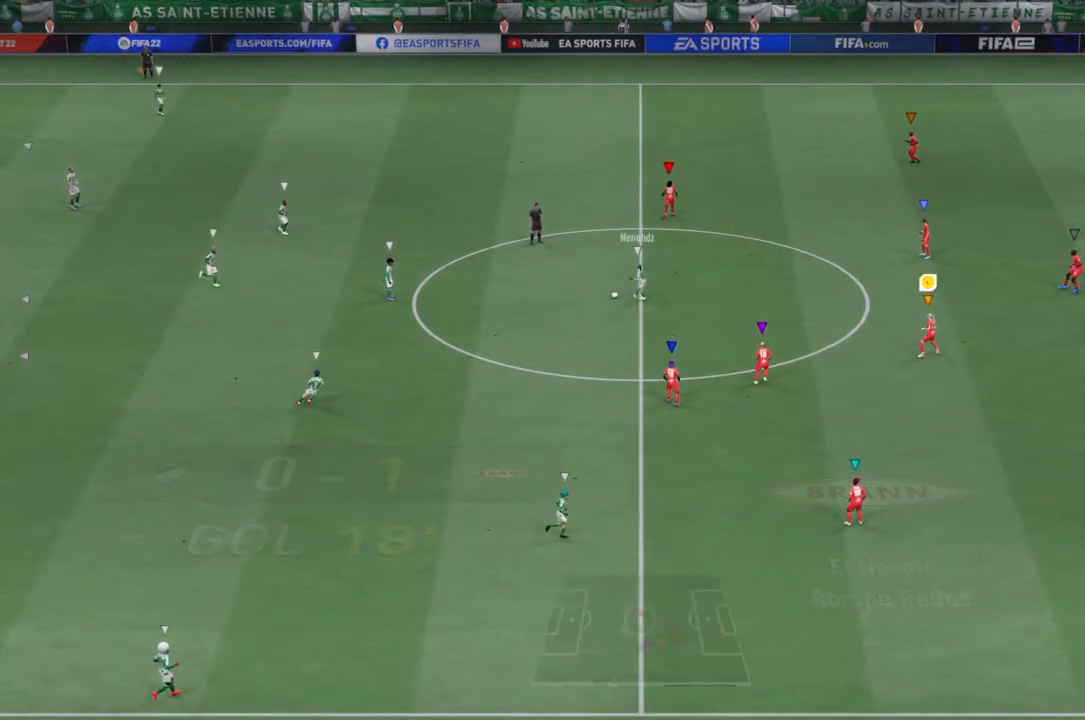
{"buttons": ["L2"], "left_stick": "right", "right_stick": "center", "events": [[100, "left_stick", "down-right"], [300, "left_stick", "right"]]}
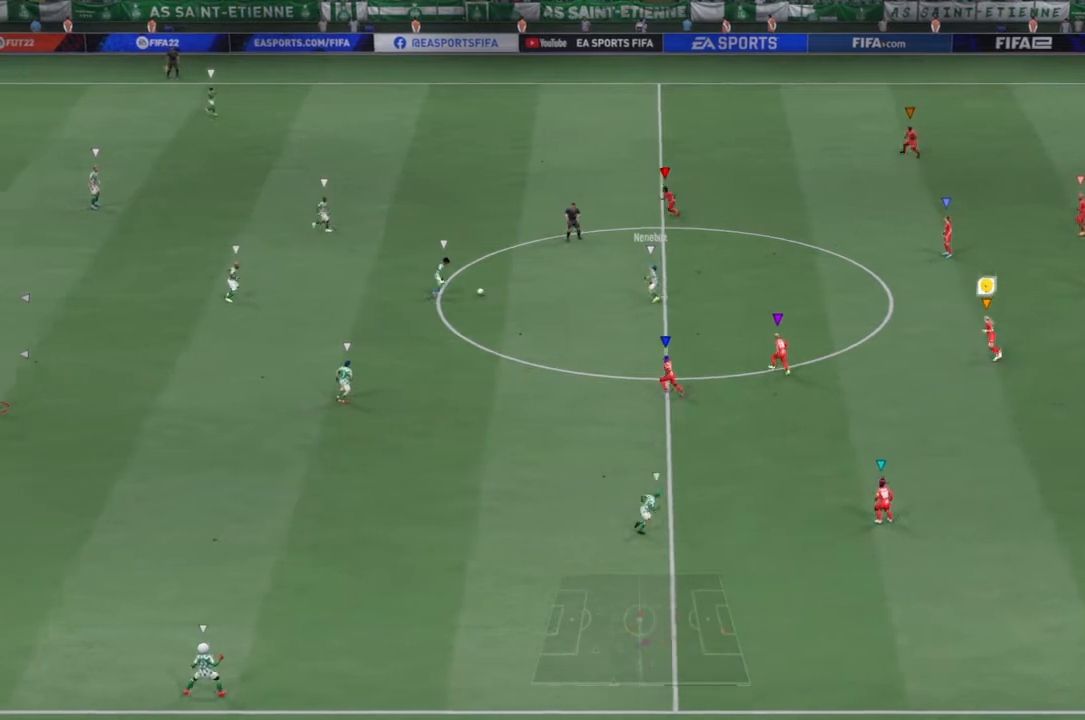
{"buttons": ["R2"], "left_stick": "center", "right_stick": "center", "events": [[67, "left_stick", "center"], [134, "R2", "down"], [401, "L2", "up"]]}
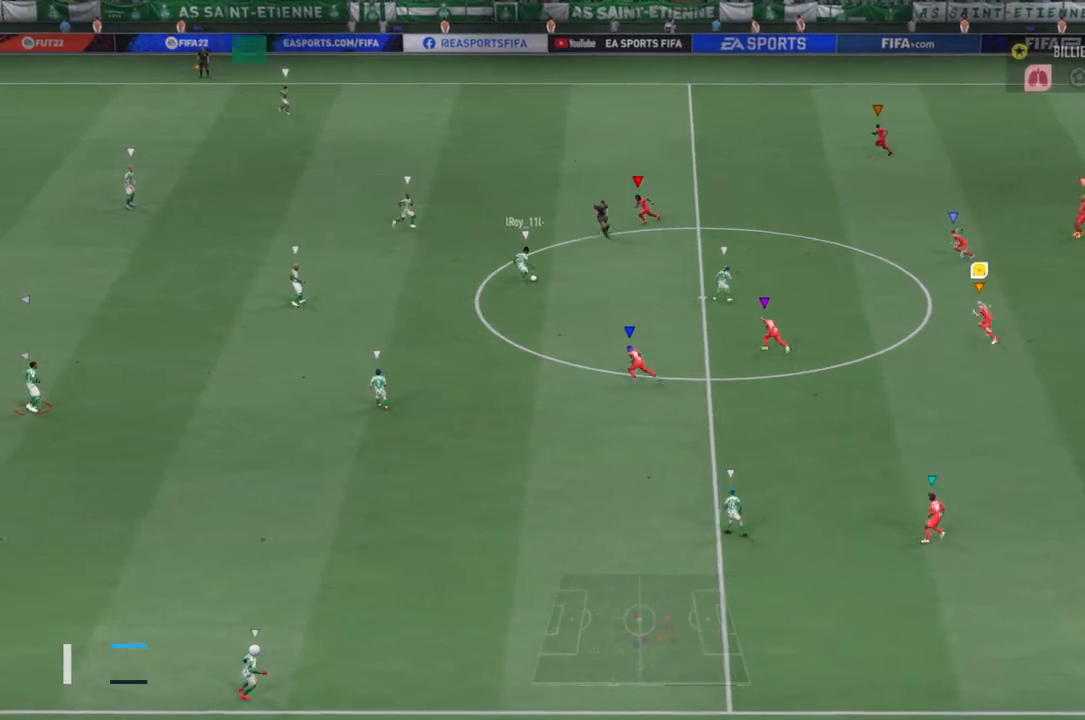
{"buttons": ["L2"], "left_stick": "center", "right_stick": "center"}
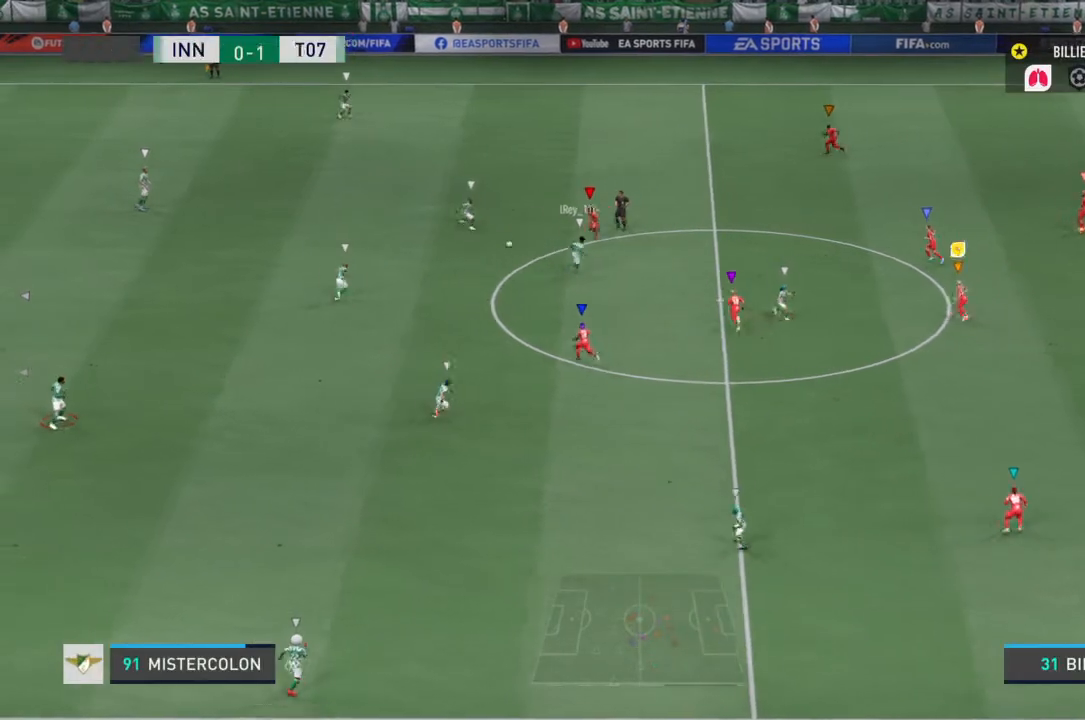
{"buttons": ["L2", "R2"], "left_stick": "center", "right_stick": "center", "events": [[100, "R2", "down"], [334, "R2", "up"], [401, "R2", "down"]]}
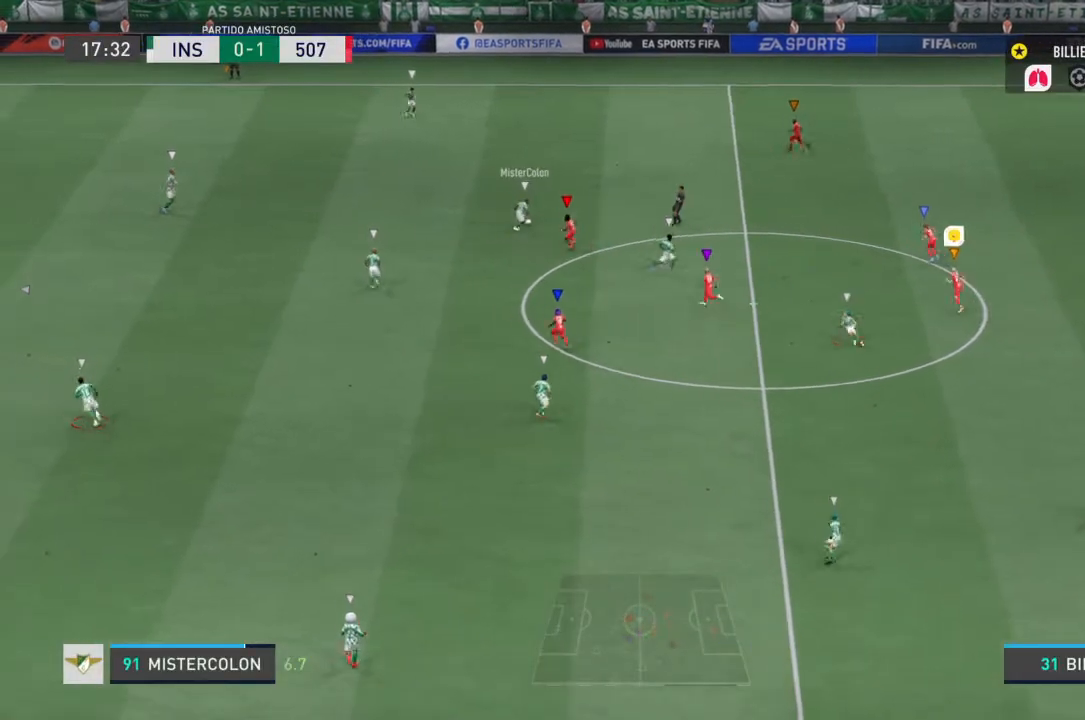
{"buttons": ["L2", "R2"], "left_stick": "right", "right_stick": "center", "events": [[100, "R2", "up"], [233, "R2", "down"], [300, "left_stick", "up-right"], [400, "left_stick", "right"]]}
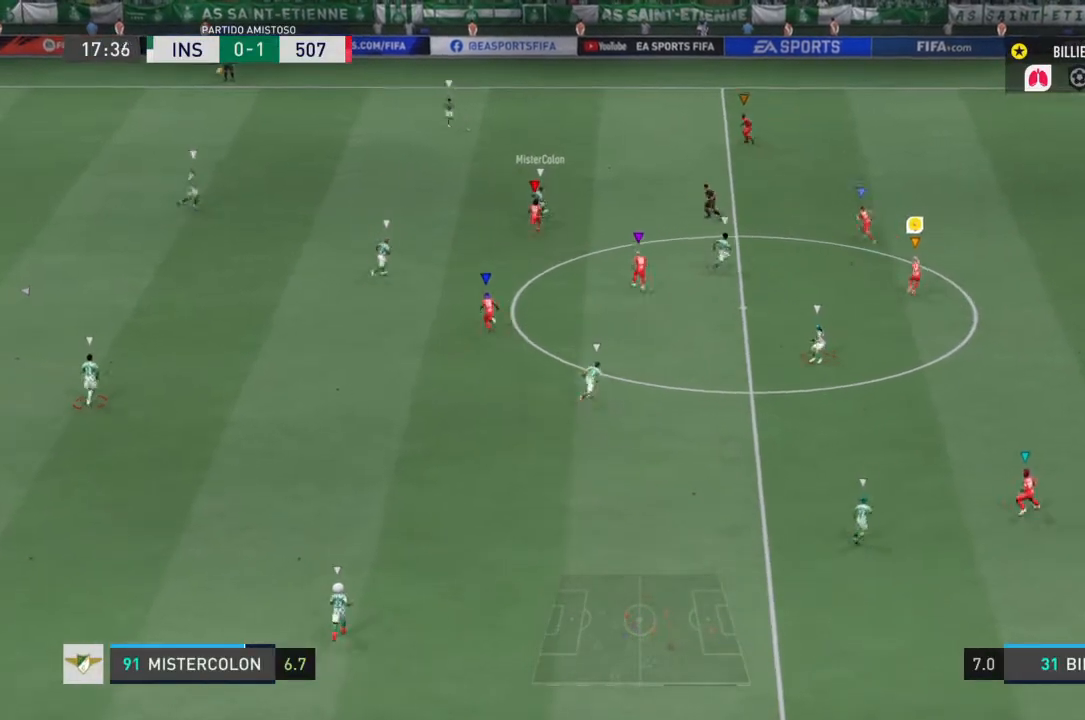
{"buttons": [], "left_stick": "right", "right_stick": "center"}
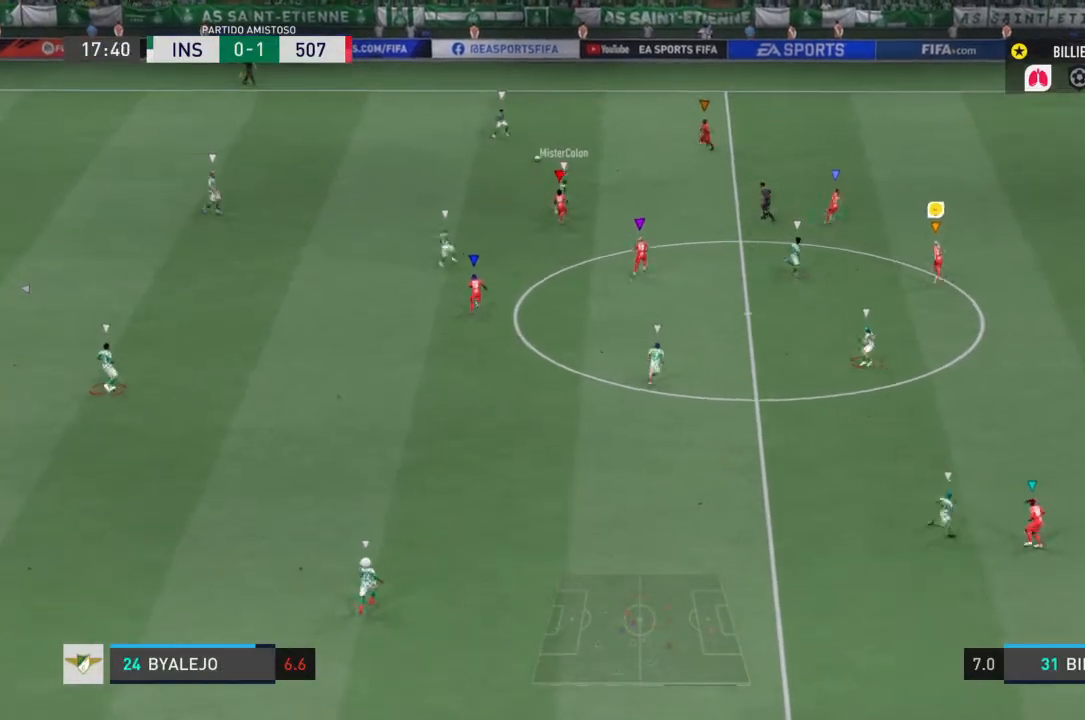
{"buttons": ["L2", "R2"], "left_stick": "center", "right_stick": "center", "events": [[67, "R2", "down"], [133, "R2", "up"], [167, "L2", "down"], [500, "R2", "down"], [500, "left_stick", "center"]]}
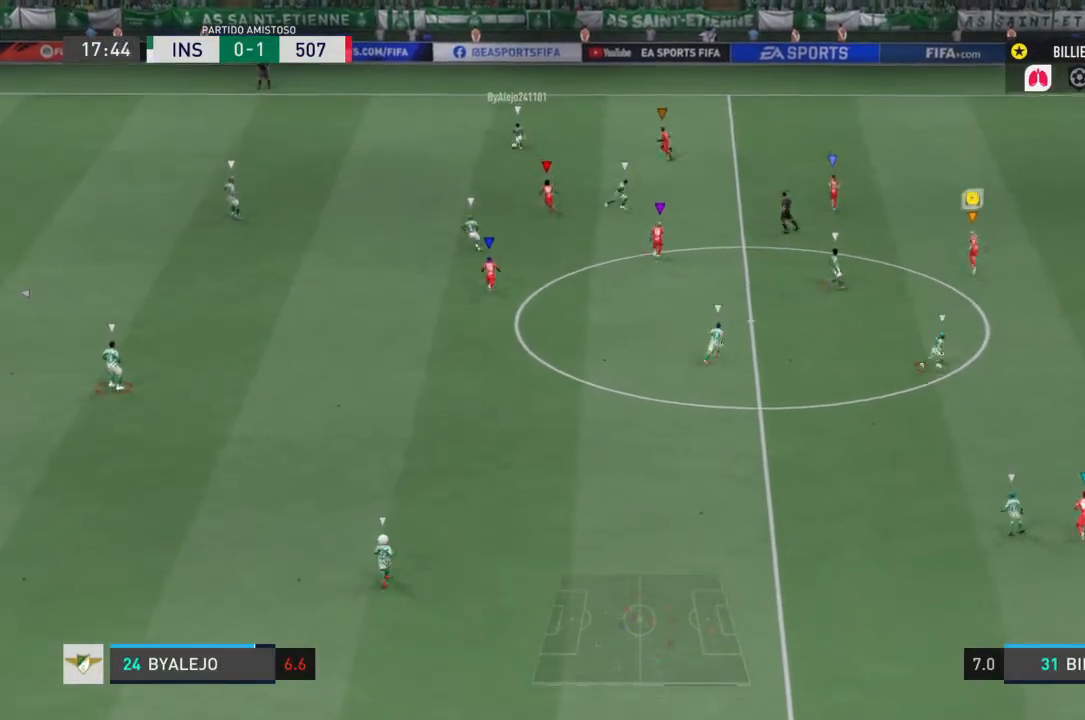
{"buttons": ["L2", "R2"], "left_stick": "down", "right_stick": "center", "events": [[201, "left_stick", "down-left"], [267, "R2", "up"], [434, "left_stick", "down"], [467, "R2", "down"]]}
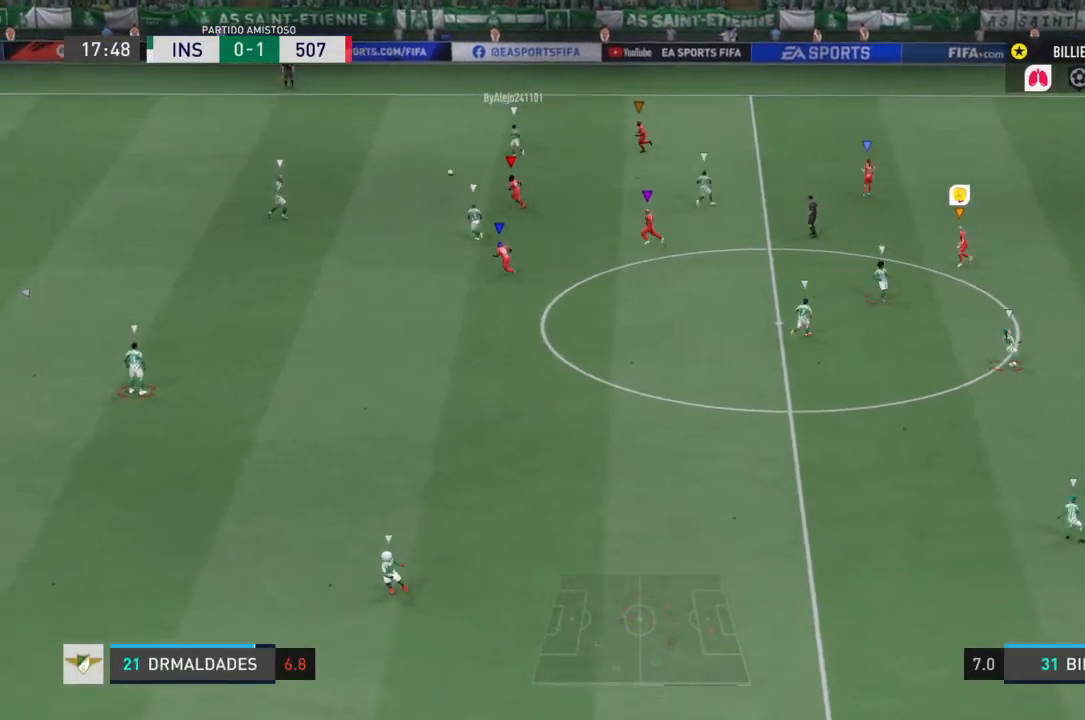
{"buttons": ["R2"], "left_stick": "down", "right_stick": "center", "events": [[100, "L2", "up"]]}
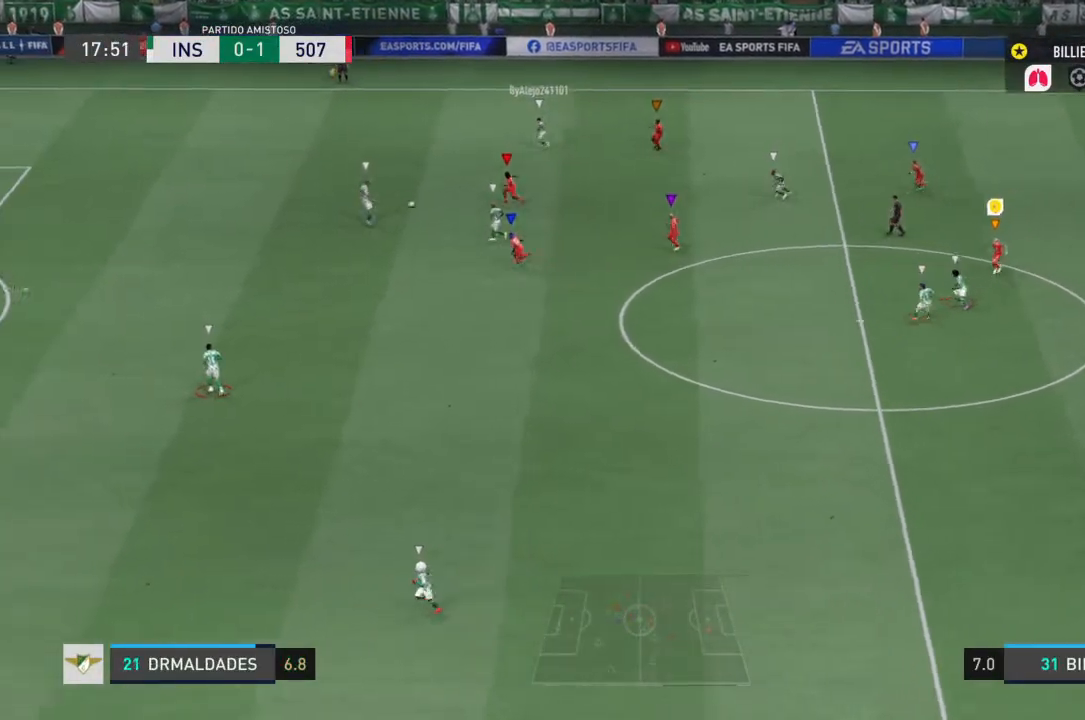
{"buttons": ["R2"], "left_stick": "down", "right_stick": "center", "events": []}
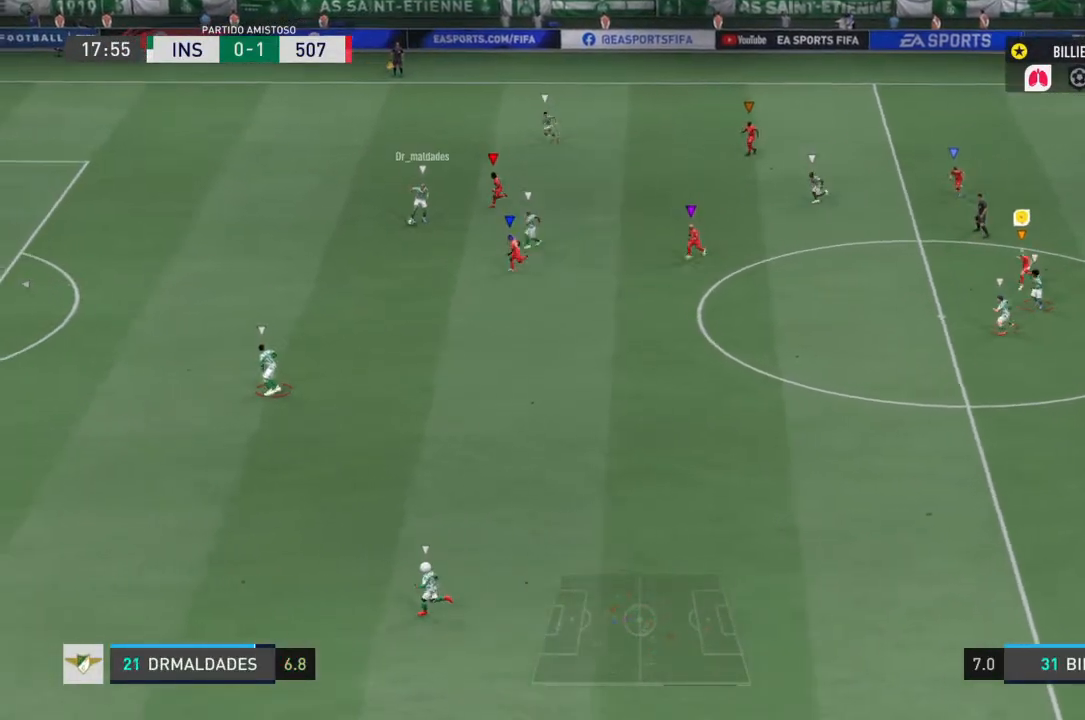
{"buttons": ["R2"], "left_stick": "down", "right_stick": "center", "events": []}
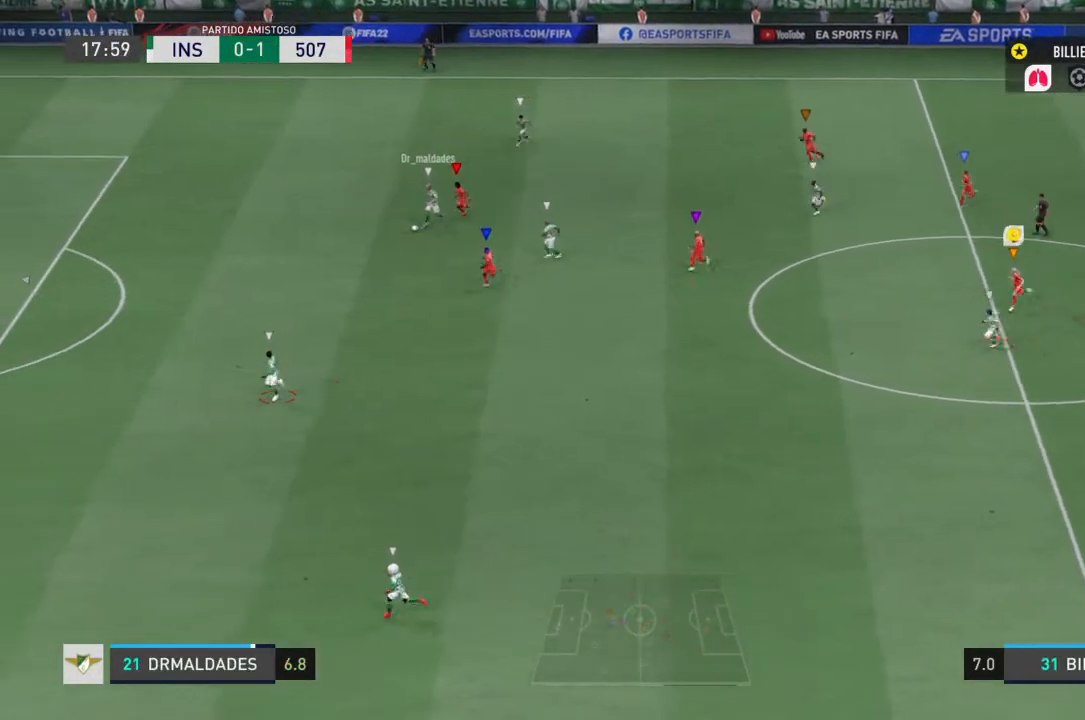
{"buttons": ["R2"], "left_stick": "down", "right_stick": "center", "events": []}
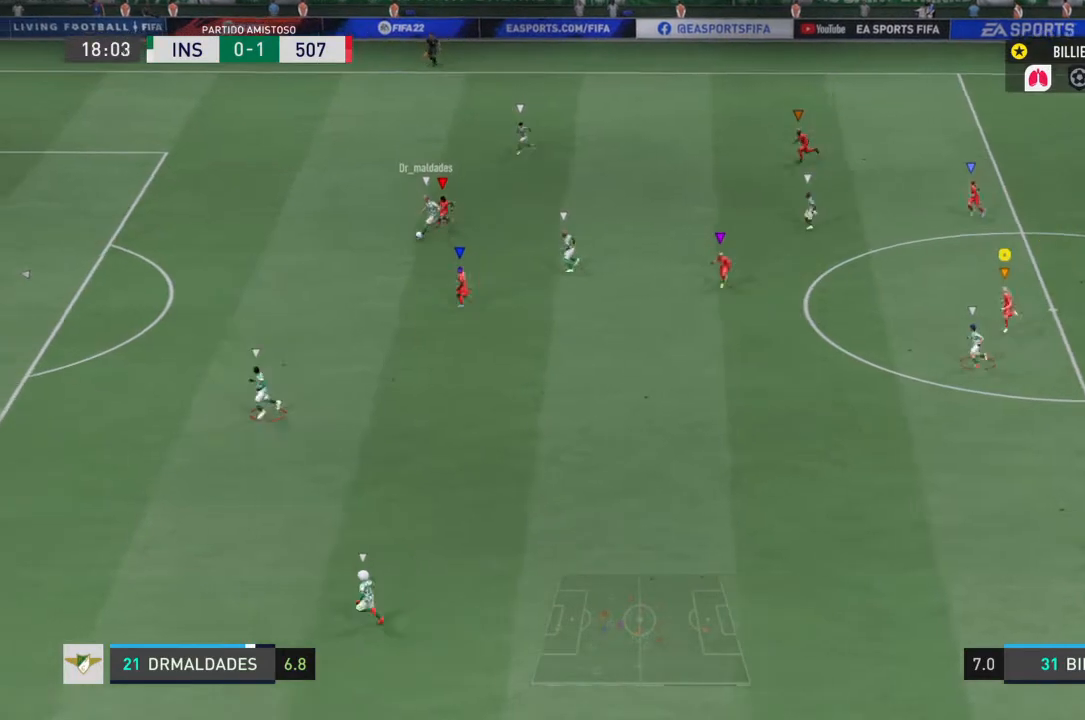
{"buttons": [], "left_stick": "down", "right_stick": "center", "events": [[367, "R2", "up"]]}
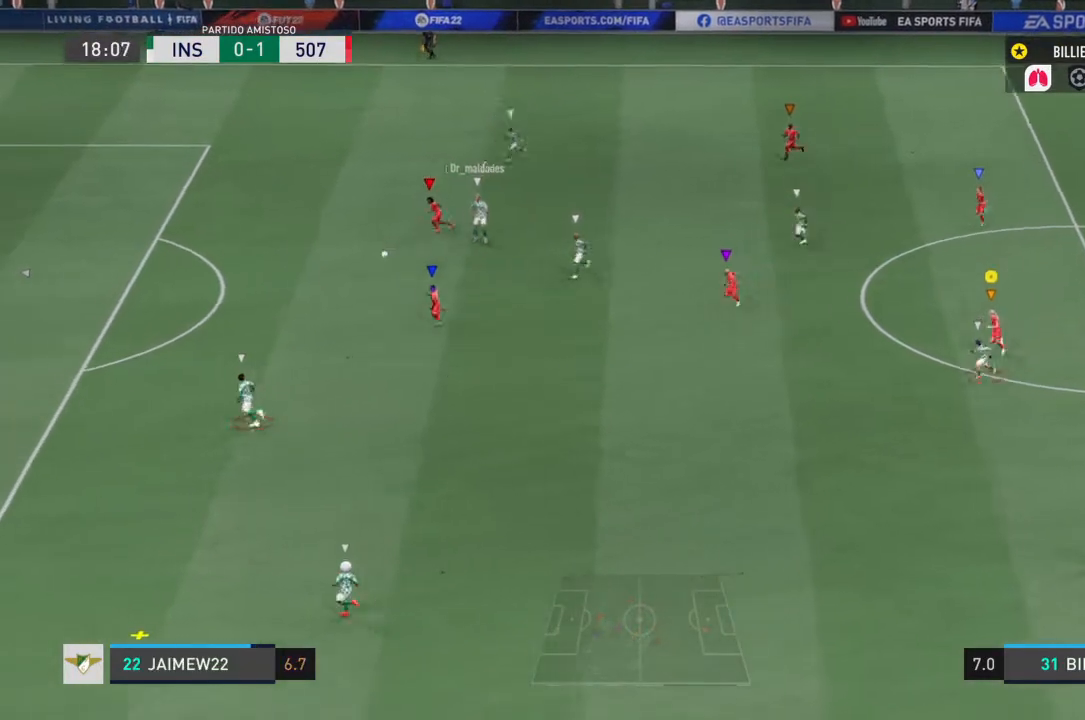
{"buttons": ["R2"], "left_stick": "down", "right_stick": "center", "events": [[167, "R2", "down"]]}